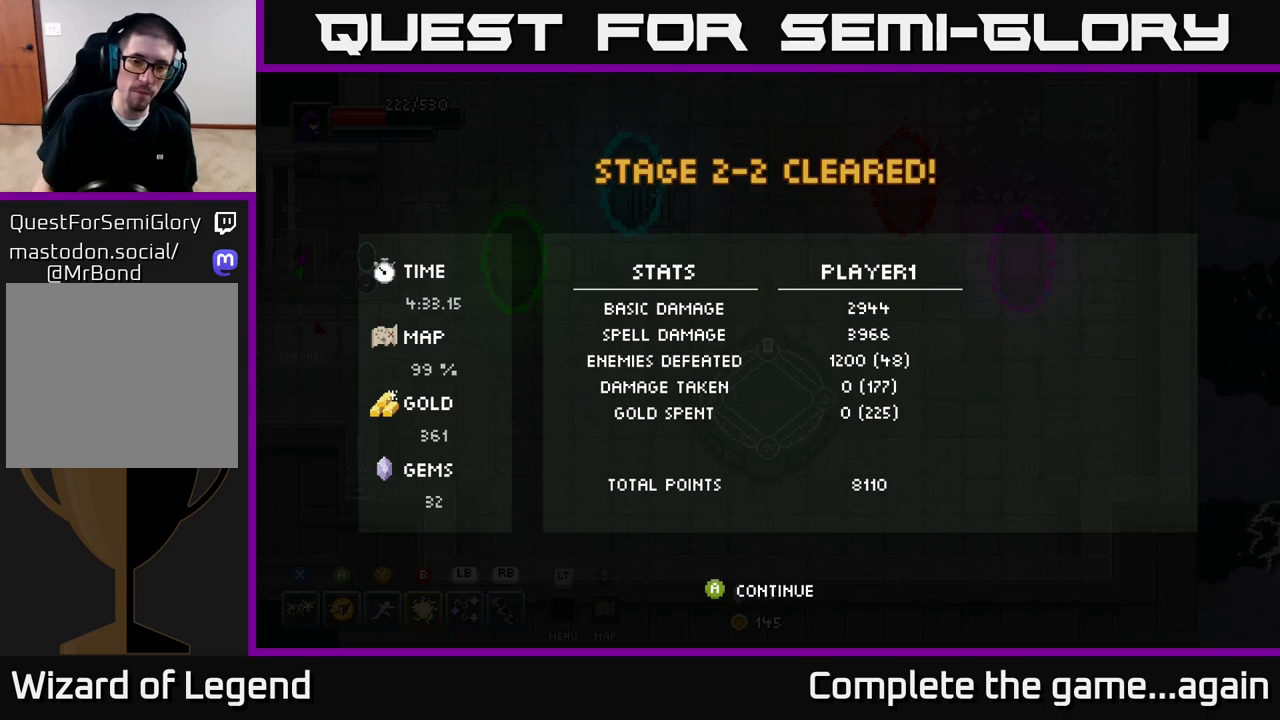
Gameplay with a controller (Xbox layout); each line is a JSON object with the inputs held at the frame after it. "events" lists button and stick changes between this image and that frame as [ms after this image, input, new state], when the widget could be followed in between.
{"buttons": [], "left_stick": "center", "right_stick": "center", "events": [[100, "A", "down"], [283, "A", "up"], [367, "A", "down"], [500, "A", "up"]]}
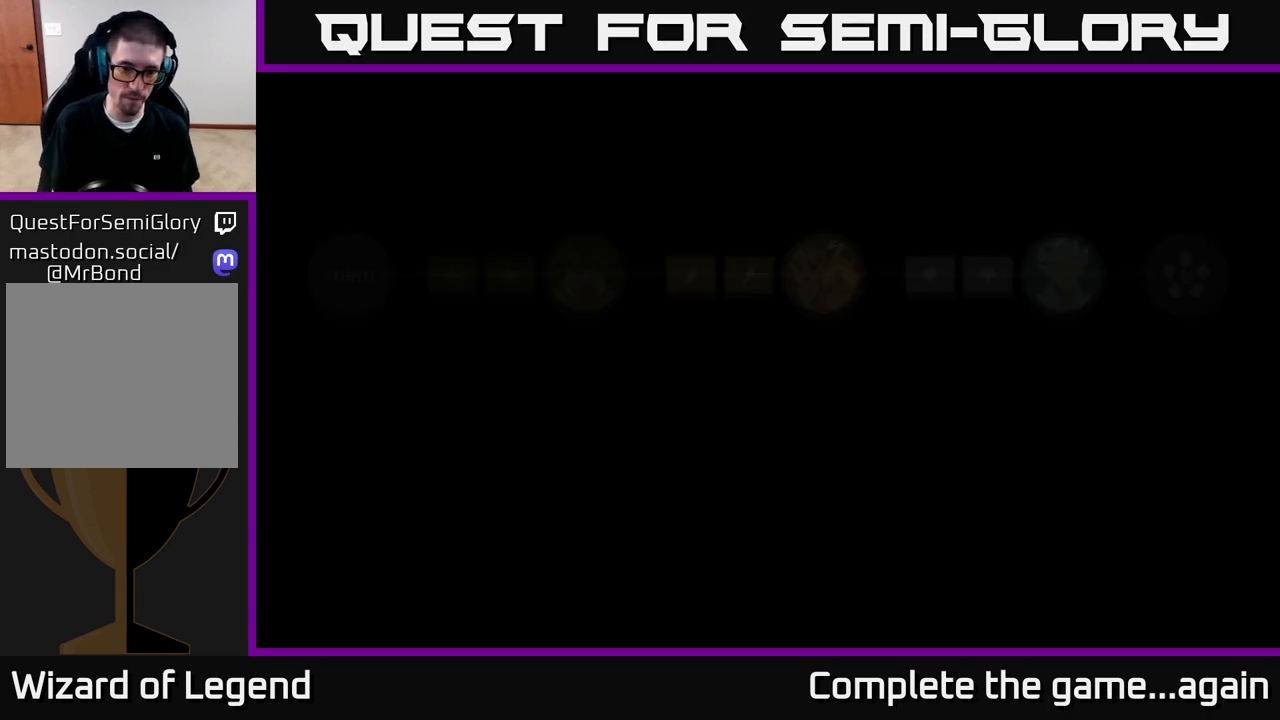
{"buttons": [], "left_stick": "up", "right_stick": "center", "events": [[483, "left_stick", "up"]]}
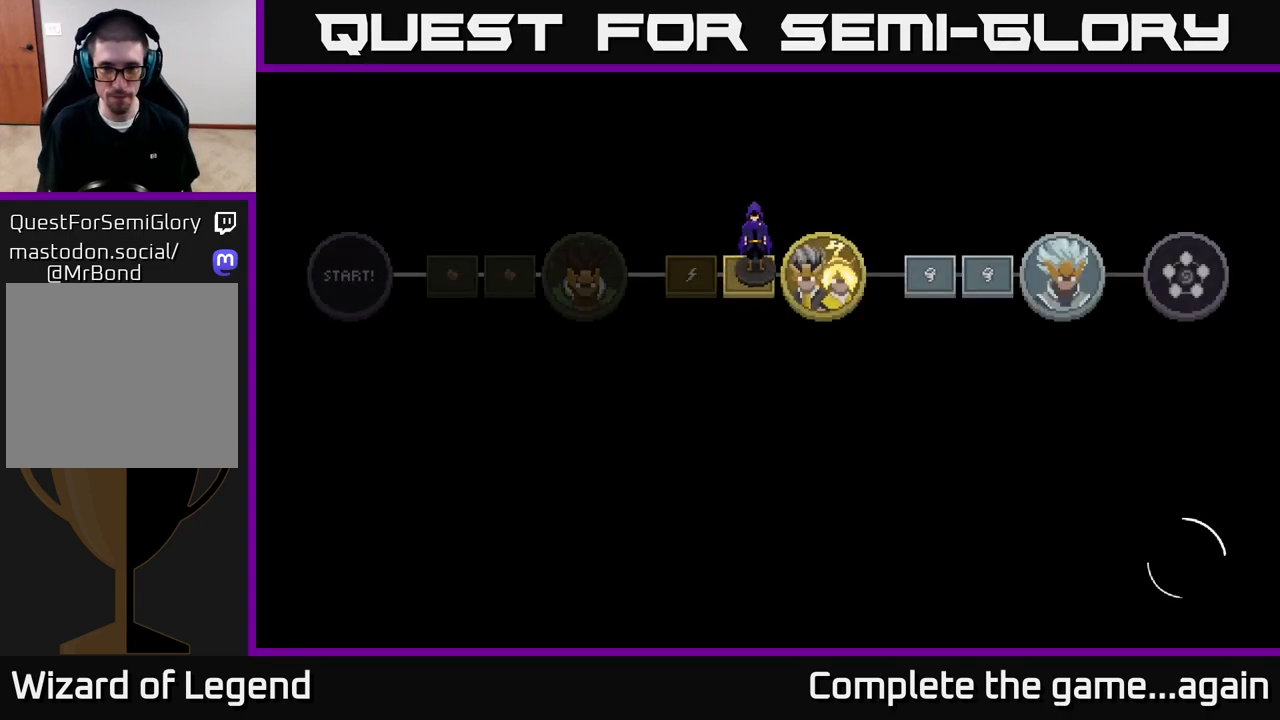
{"buttons": [], "left_stick": "center", "right_stick": "center", "events": [[150, "left_stick", "center"], [167, "A", "down"], [300, "A", "up"], [417, "A", "down"], [500, "A", "up"]]}
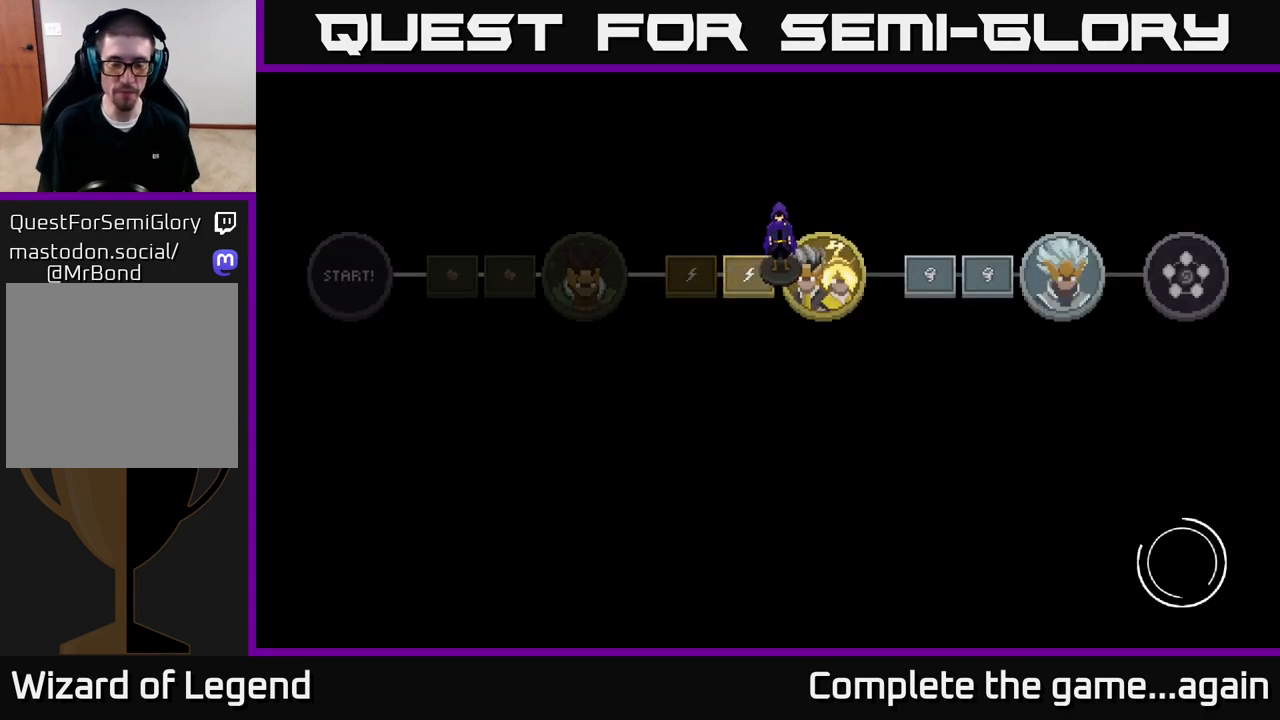
{"buttons": ["A"], "left_stick": "center", "right_stick": "center", "events": [[133, "A", "down"], [333, "A", "up"], [417, "A", "down"]]}
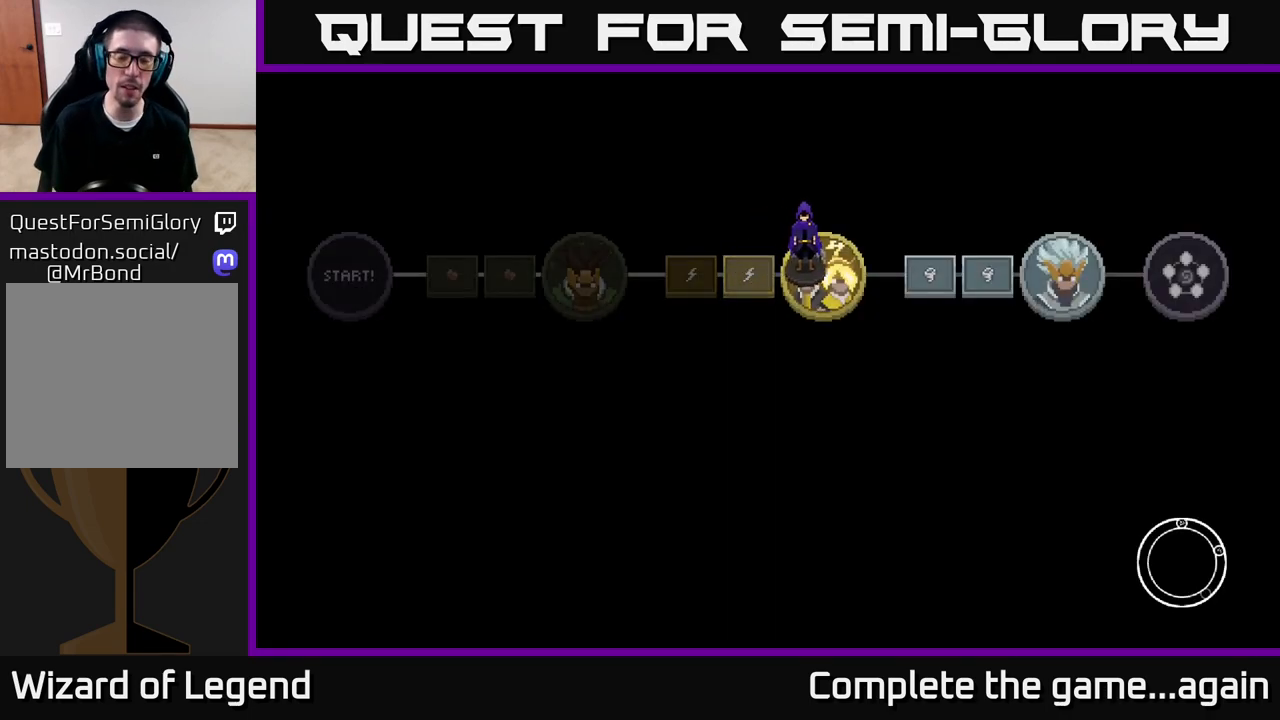
{"buttons": [], "left_stick": "center", "right_stick": "center", "events": [[117, "A", "up"]]}
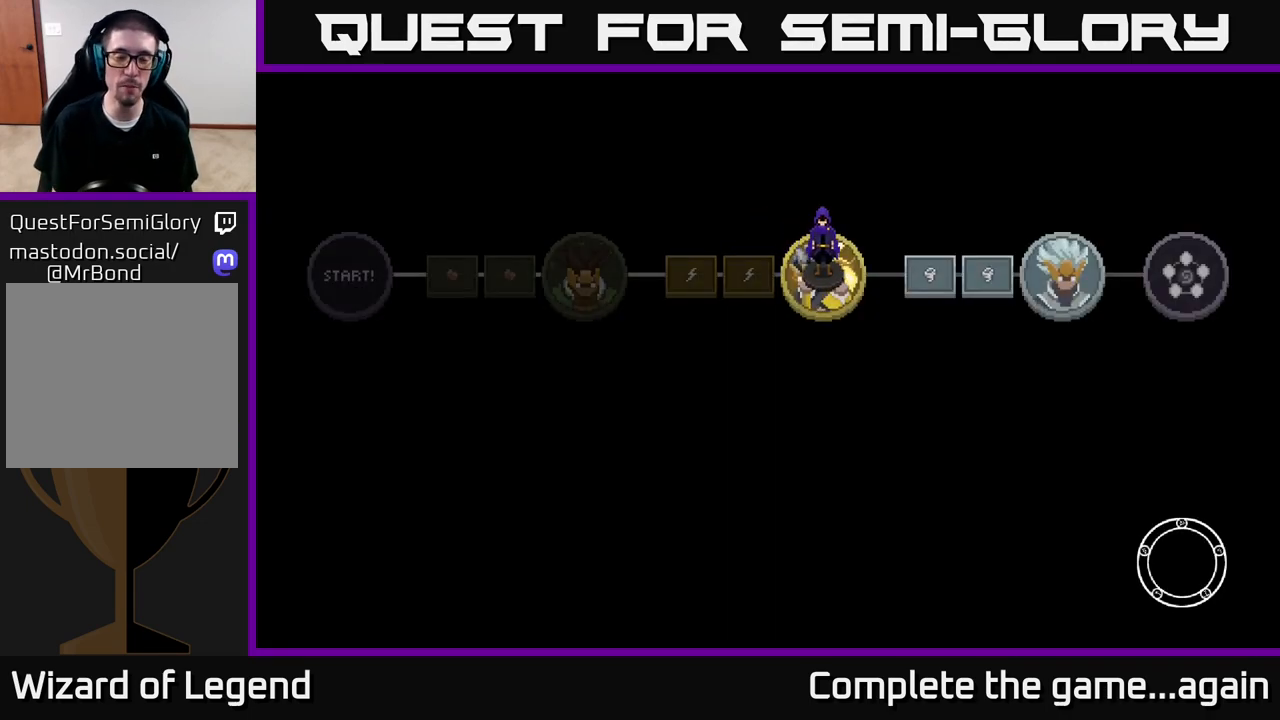
{"buttons": [], "left_stick": "center", "right_stick": "center", "events": []}
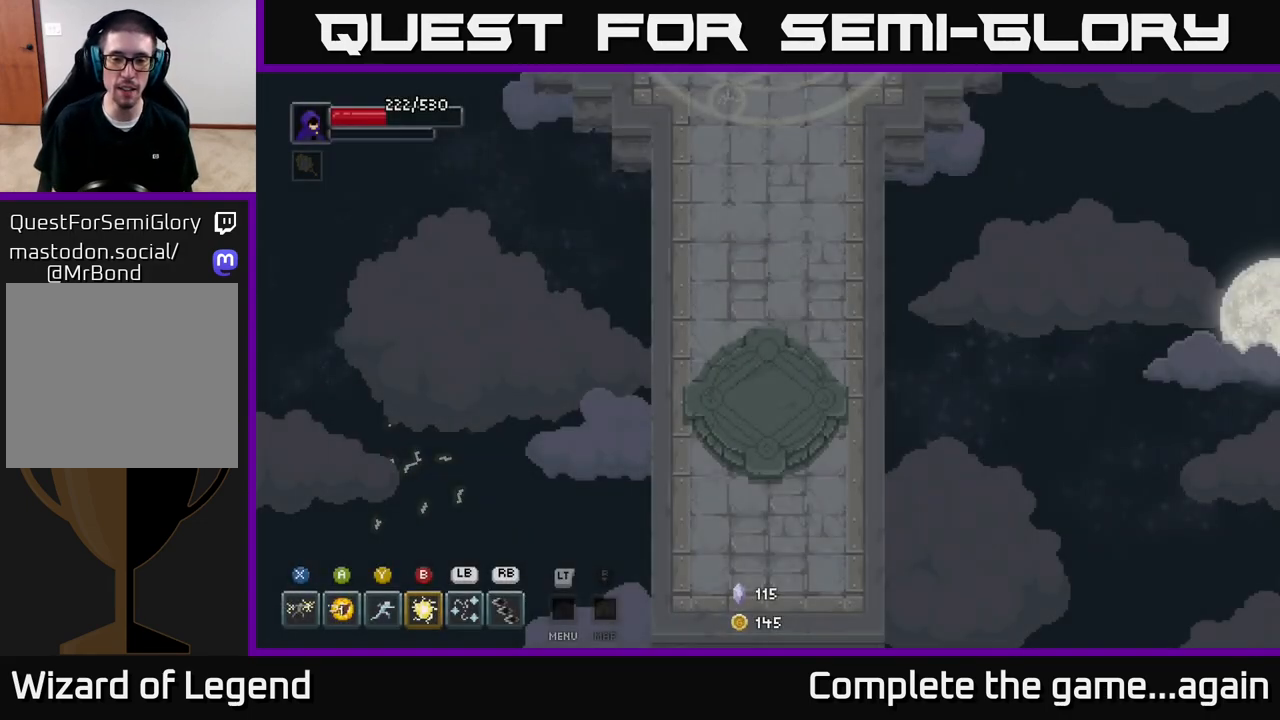
{"buttons": [], "left_stick": "up", "right_stick": "center", "events": [[133, "left_stick", "up"]]}
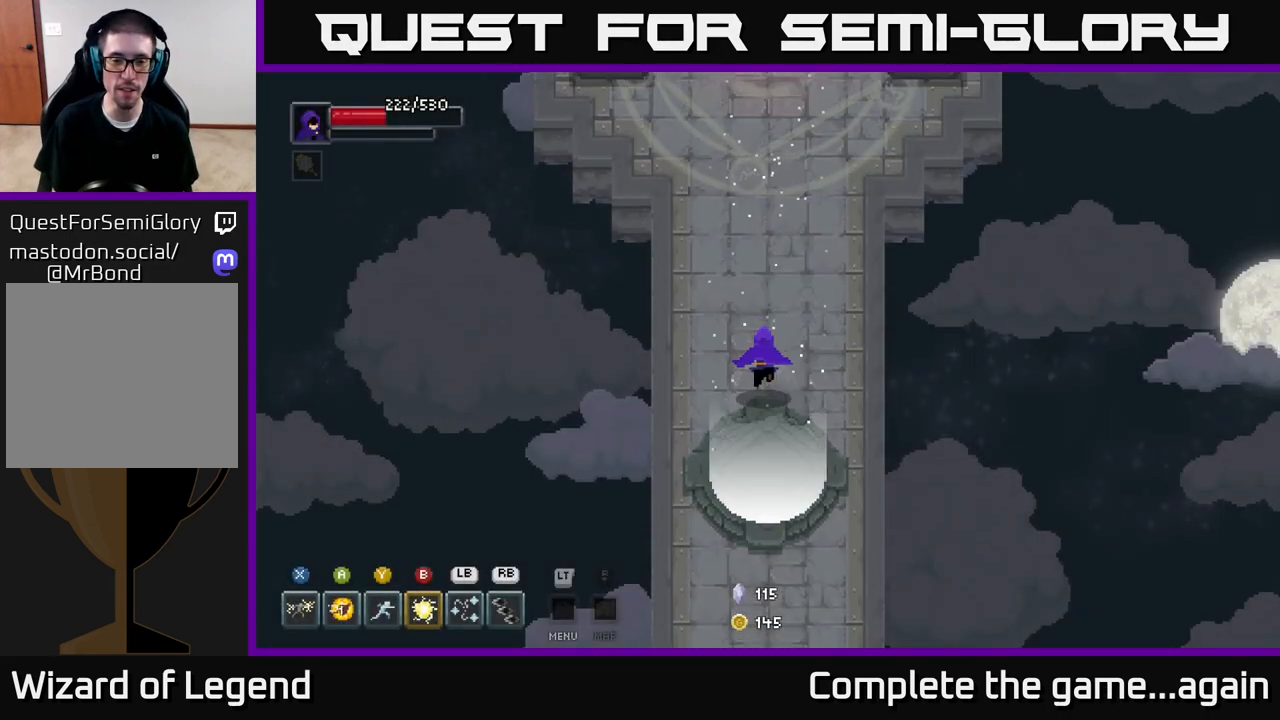
{"buttons": [], "left_stick": "up", "right_stick": "center", "events": []}
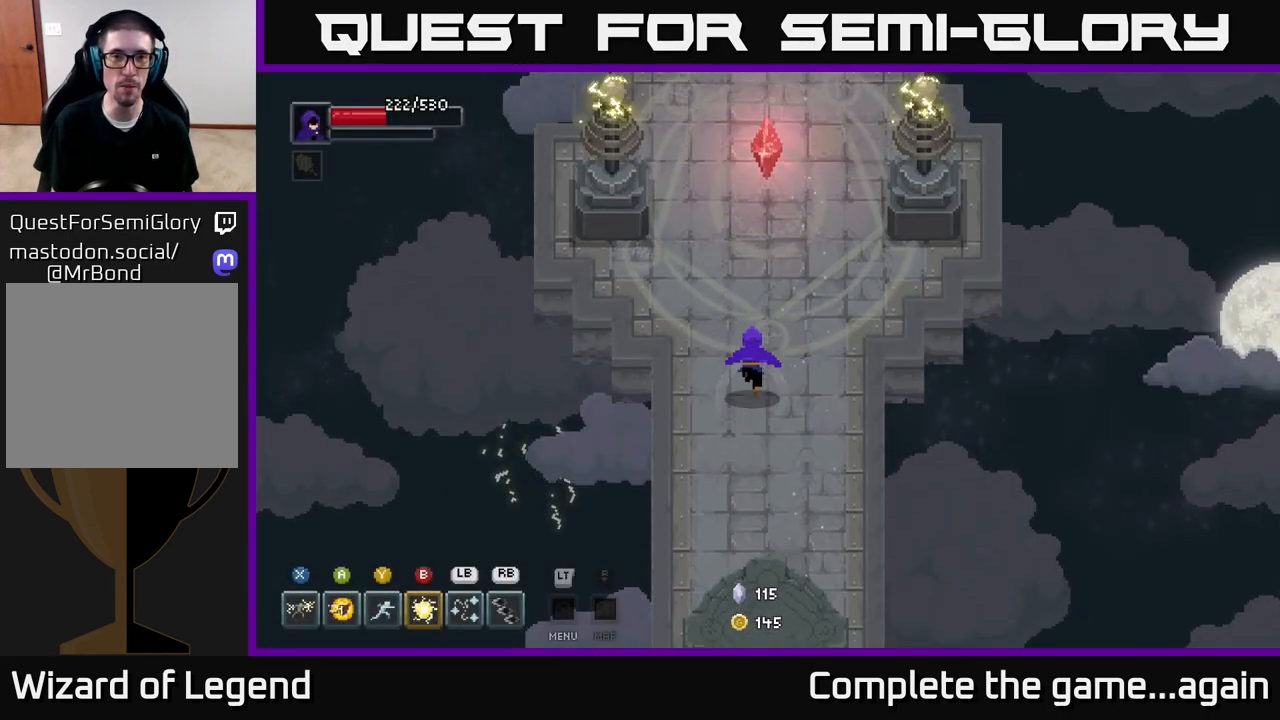
{"buttons": ["X"], "left_stick": "up", "right_stick": "center", "events": [[467, "X", "down"]]}
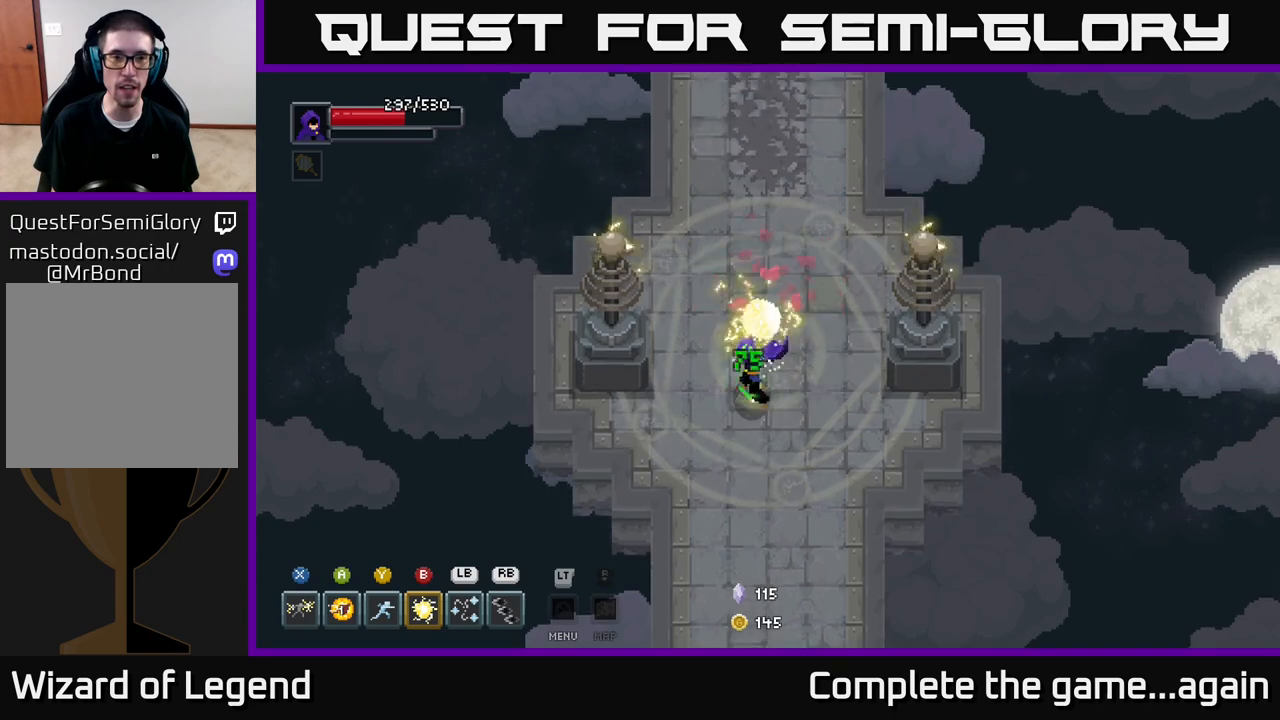
{"buttons": [], "left_stick": "up", "right_stick": "center", "events": [[17, "X", "up"], [133, "left_stick", "up-right"], [300, "left_stick", "up"]]}
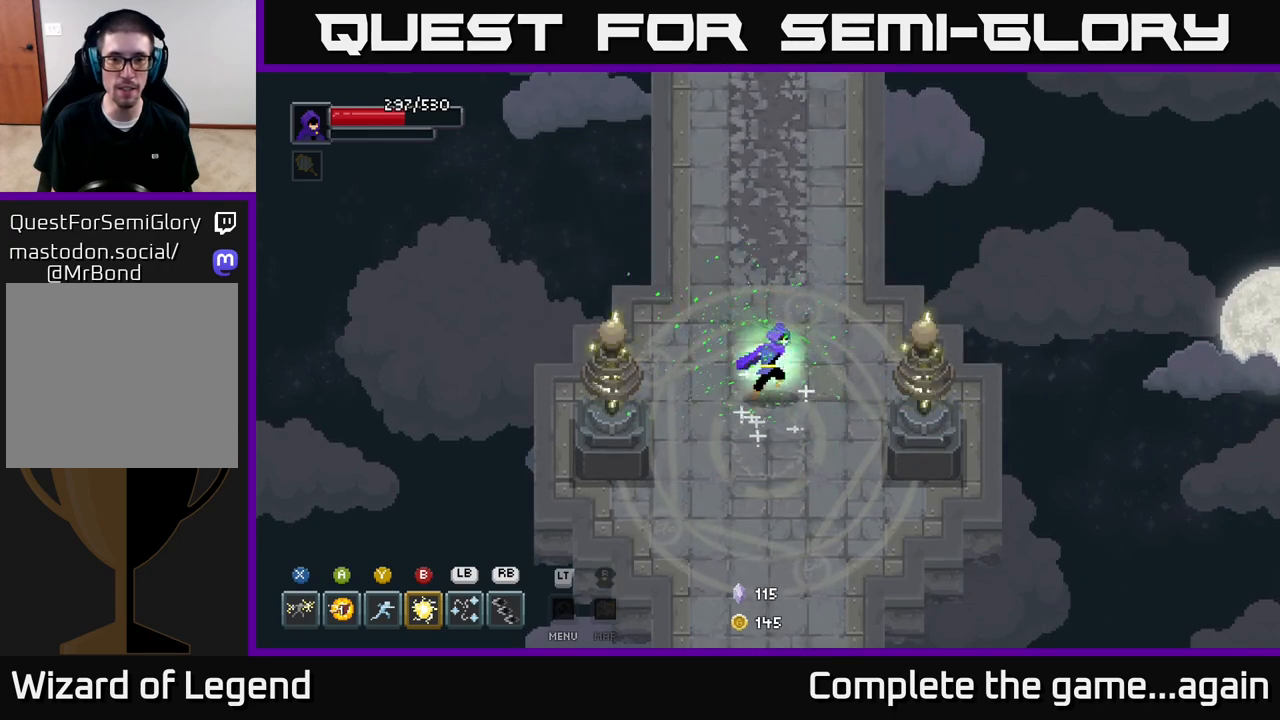
{"buttons": [], "left_stick": "up", "right_stick": "center", "events": [[50, "left_stick", "right"], [167, "left_stick", "down"], [233, "left_stick", "down-left"], [367, "left_stick", "up-left"], [433, "left_stick", "up"]]}
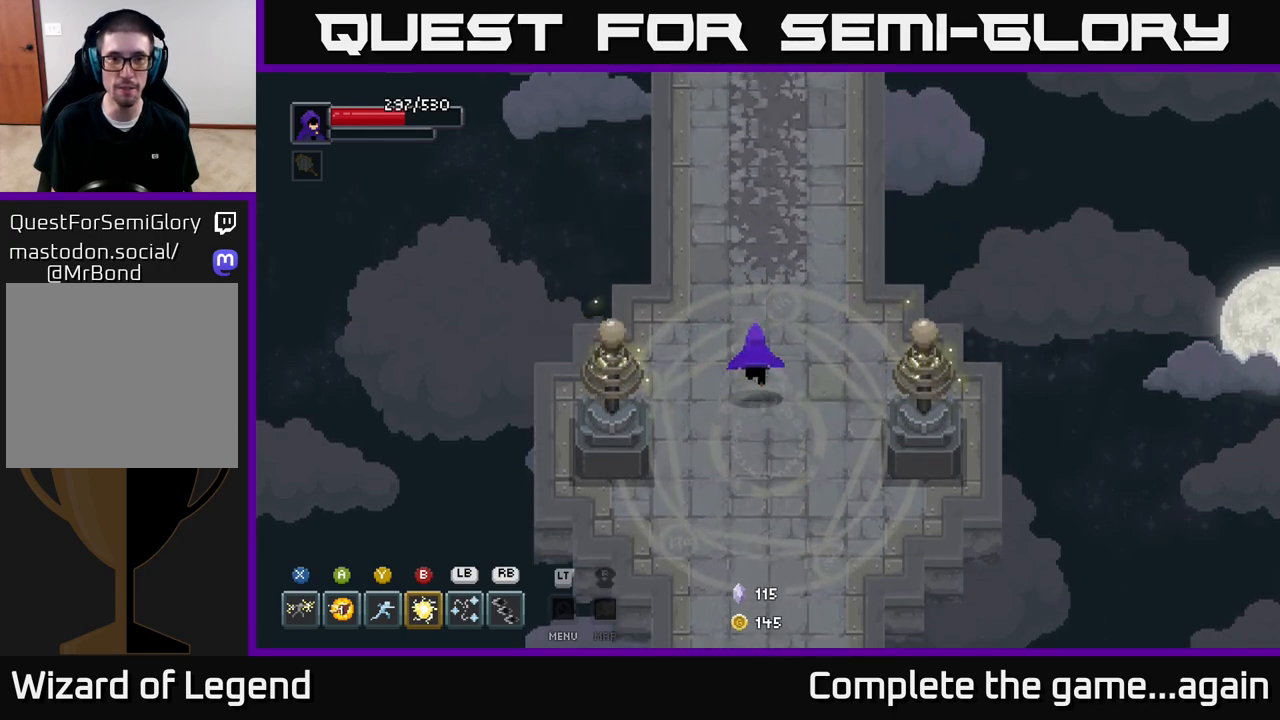
{"buttons": [], "left_stick": "up", "right_stick": "center", "events": []}
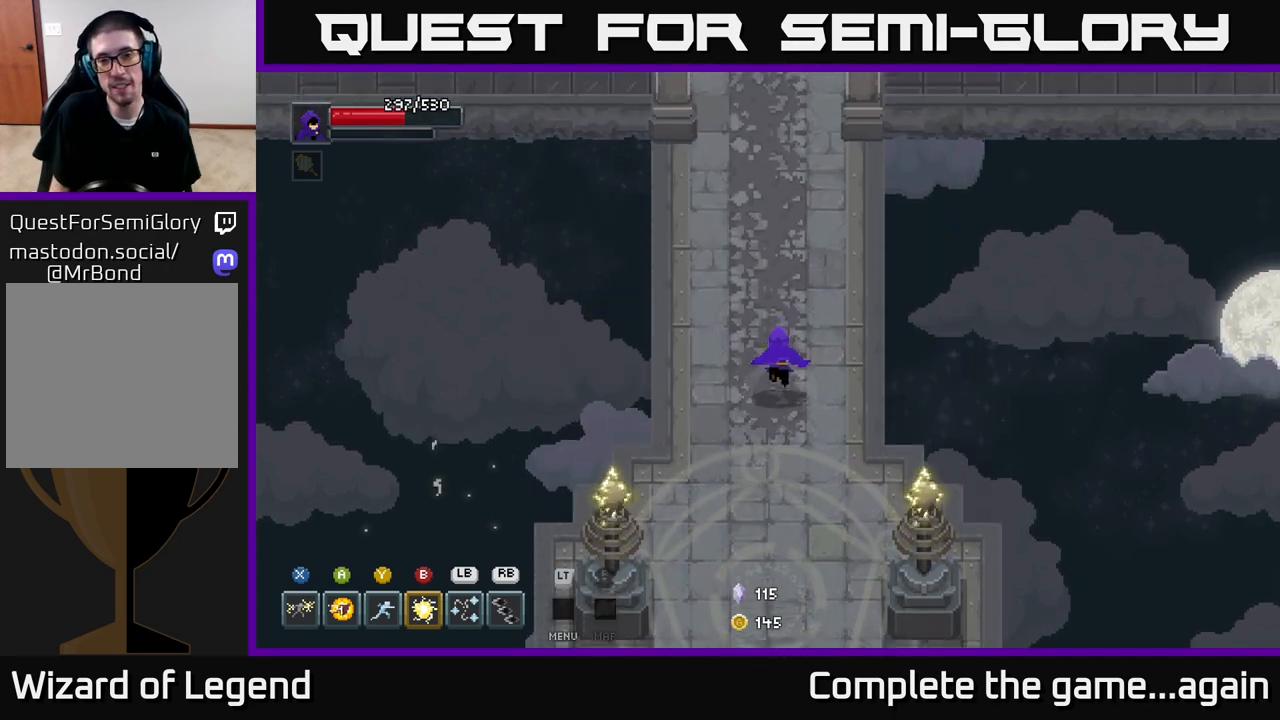
{"buttons": [], "left_stick": "up", "right_stick": "center", "events": []}
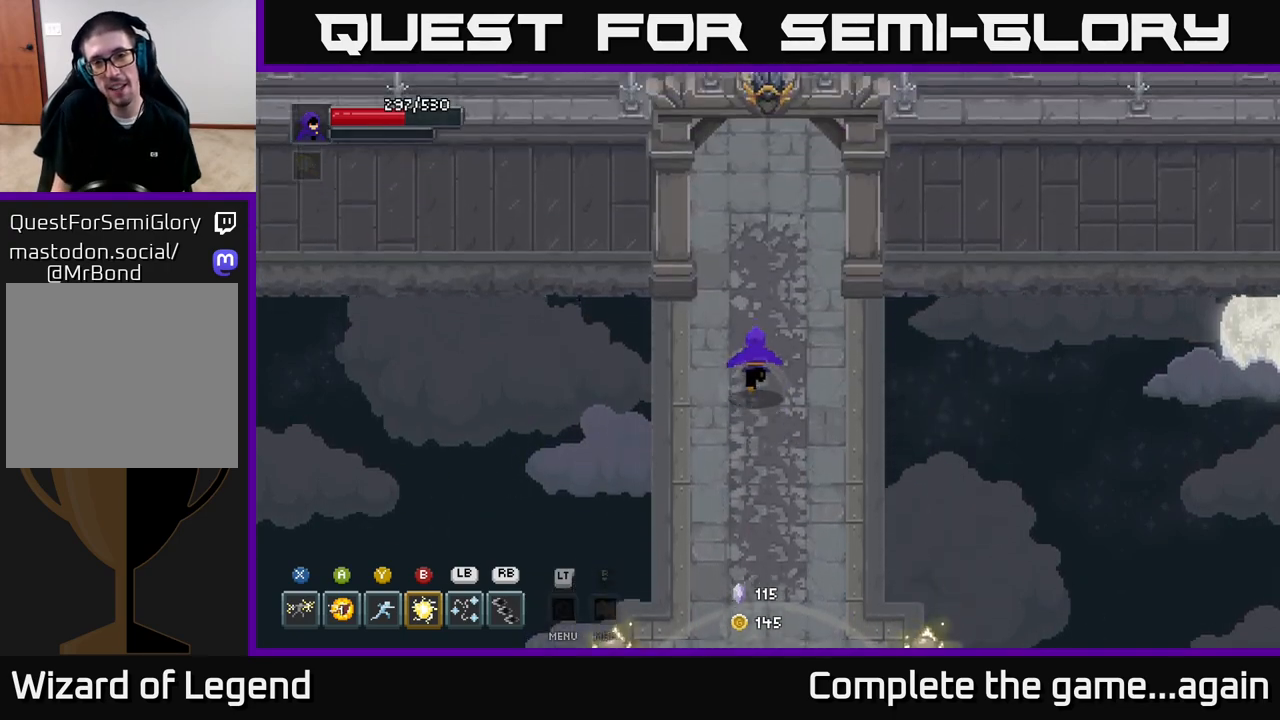
{"buttons": [], "left_stick": "center", "right_stick": "center", "events": [[383, "left_stick", "center"]]}
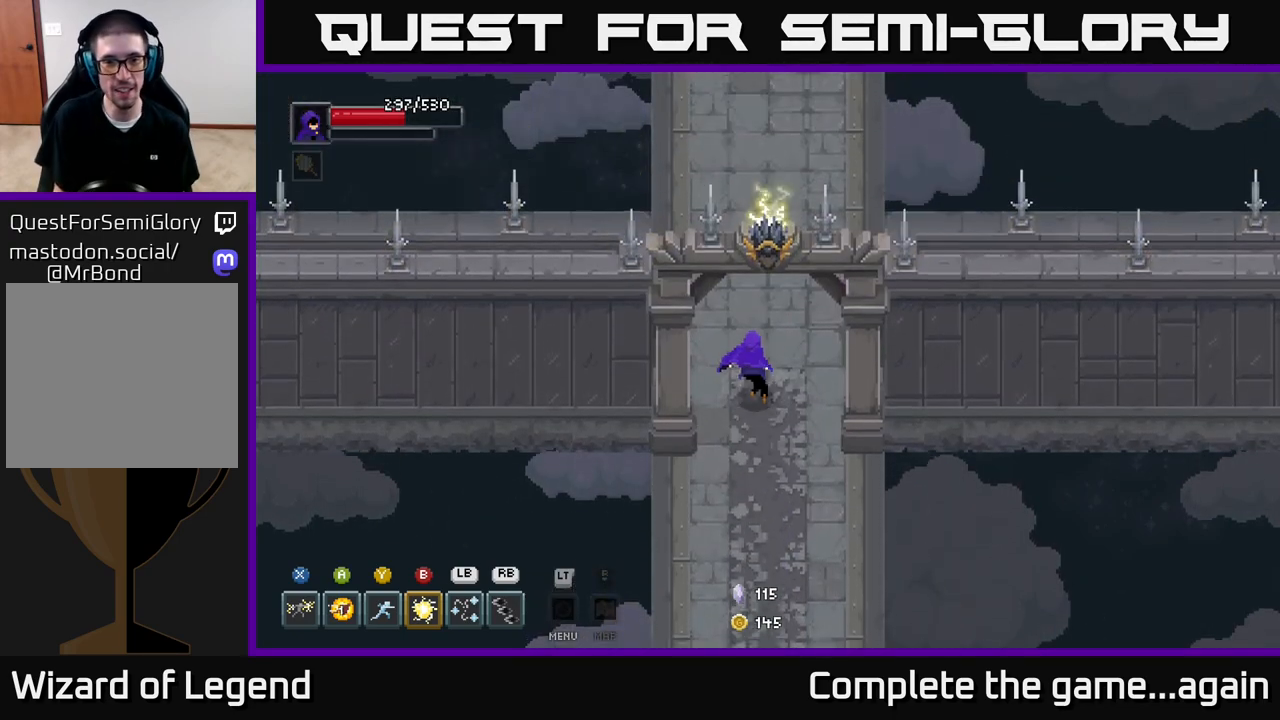
{"buttons": [], "left_stick": "up", "right_stick": "center", "events": [[333, "left_stick", "up"]]}
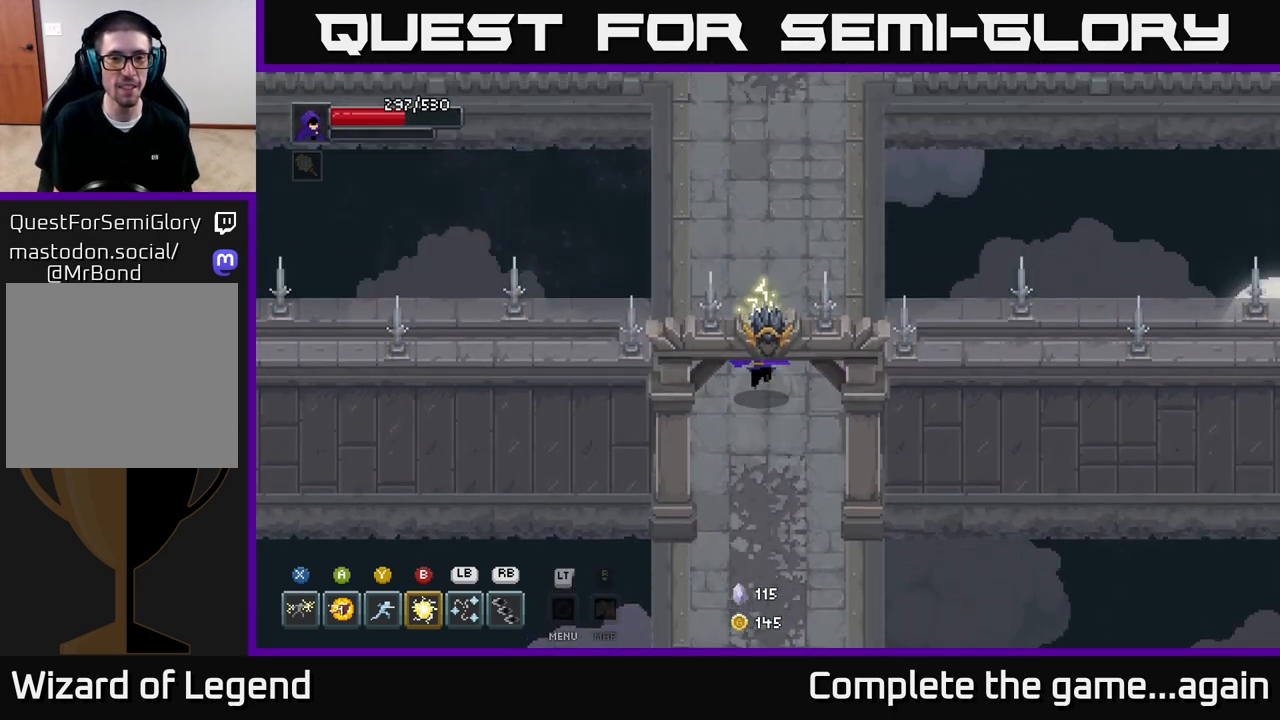
{"buttons": [], "left_stick": "up", "right_stick": "center", "events": []}
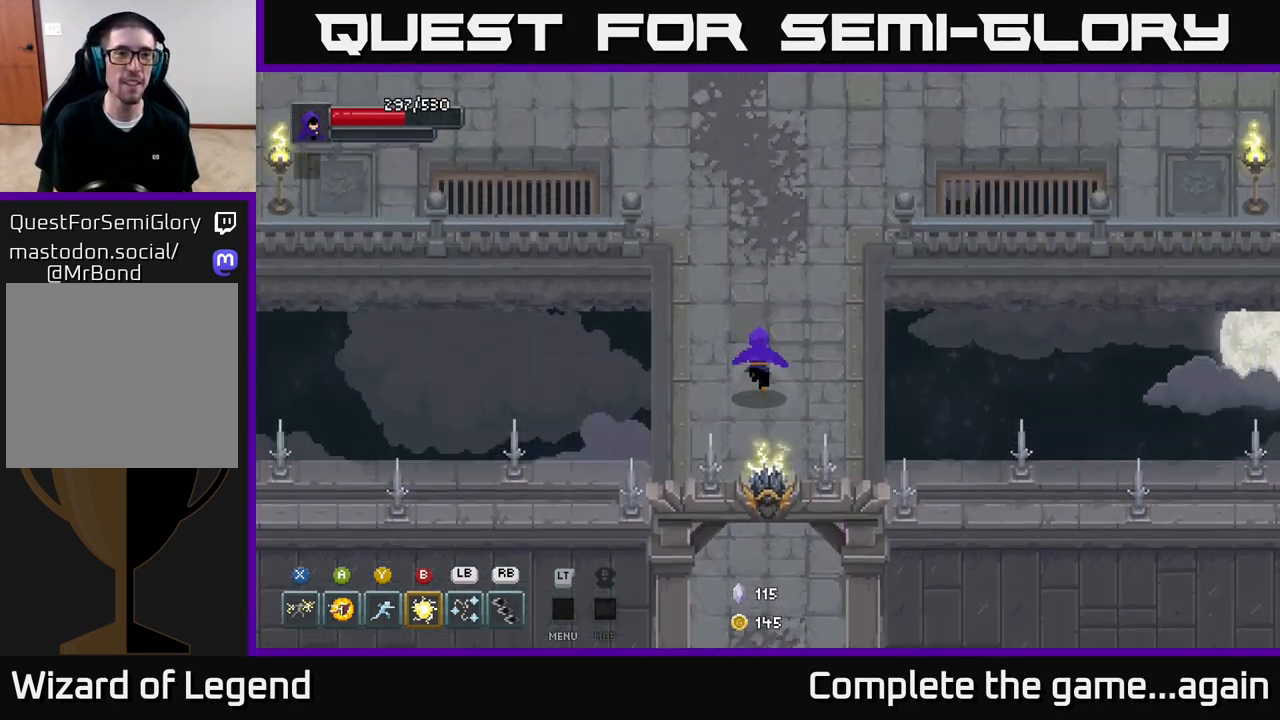
{"buttons": [], "left_stick": "up", "right_stick": "center", "events": []}
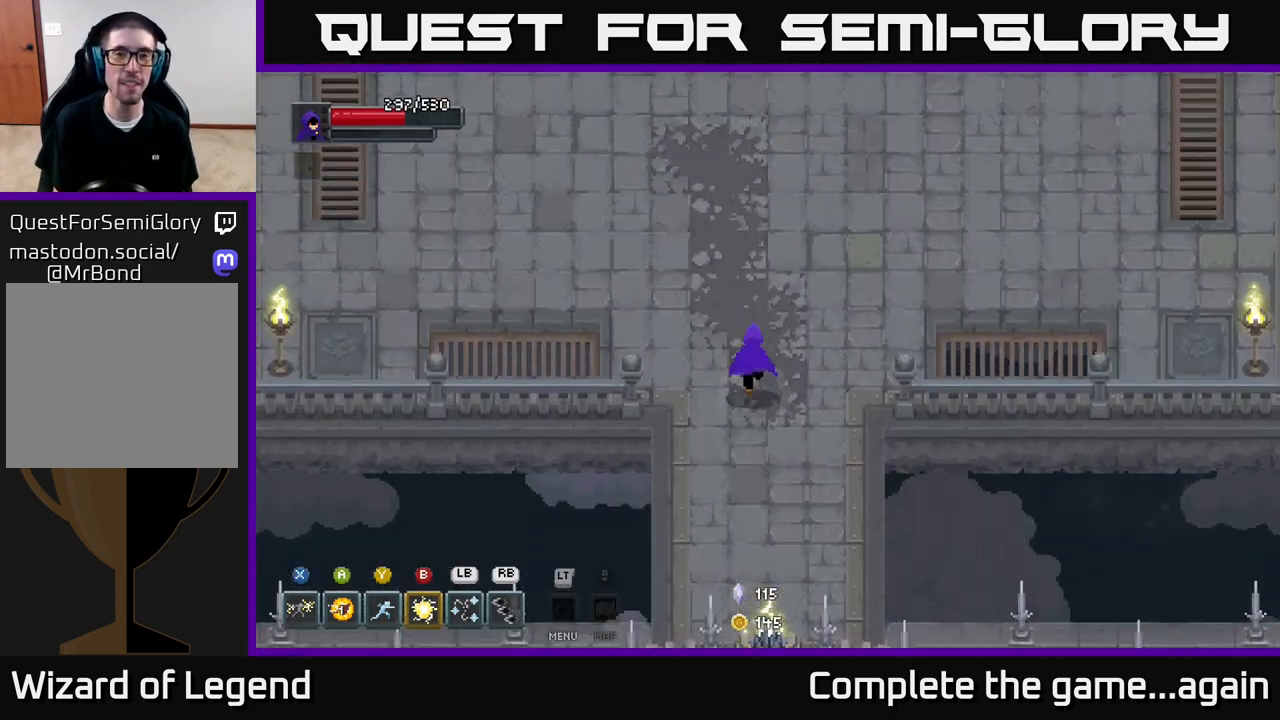
{"buttons": [], "left_stick": "up", "right_stick": "center", "events": []}
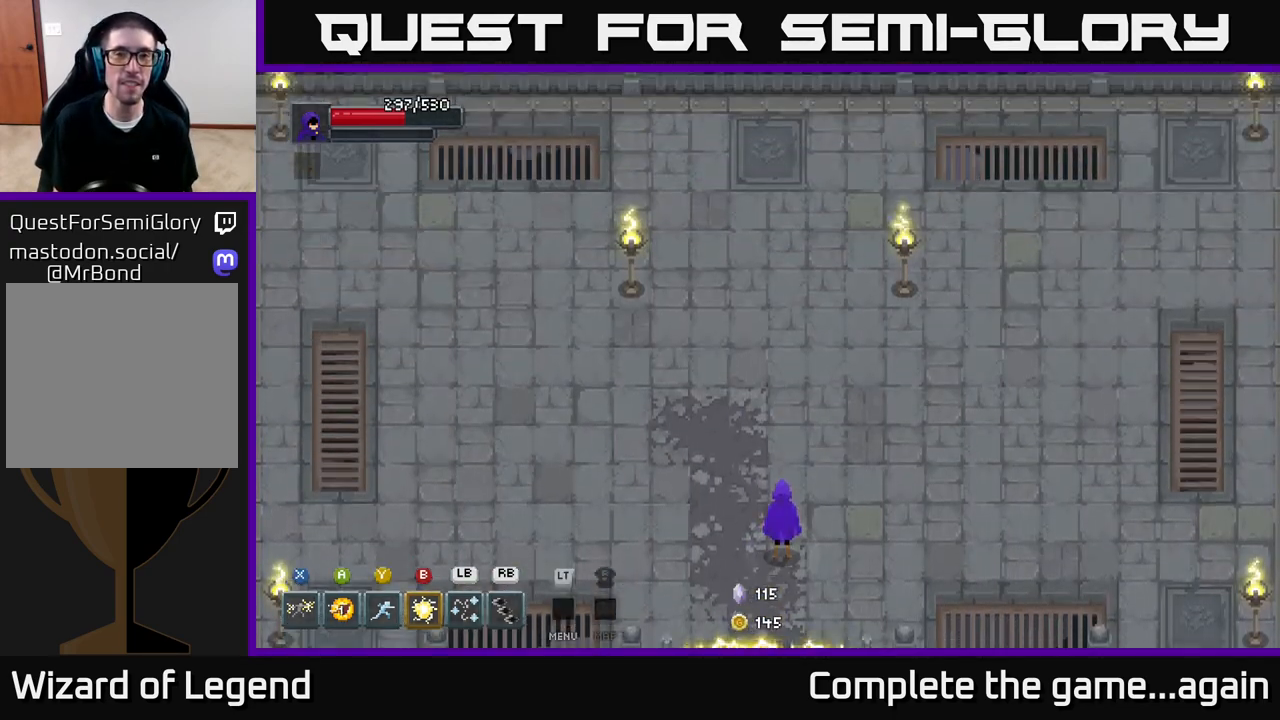
{"buttons": [], "left_stick": "up", "right_stick": "center", "events": []}
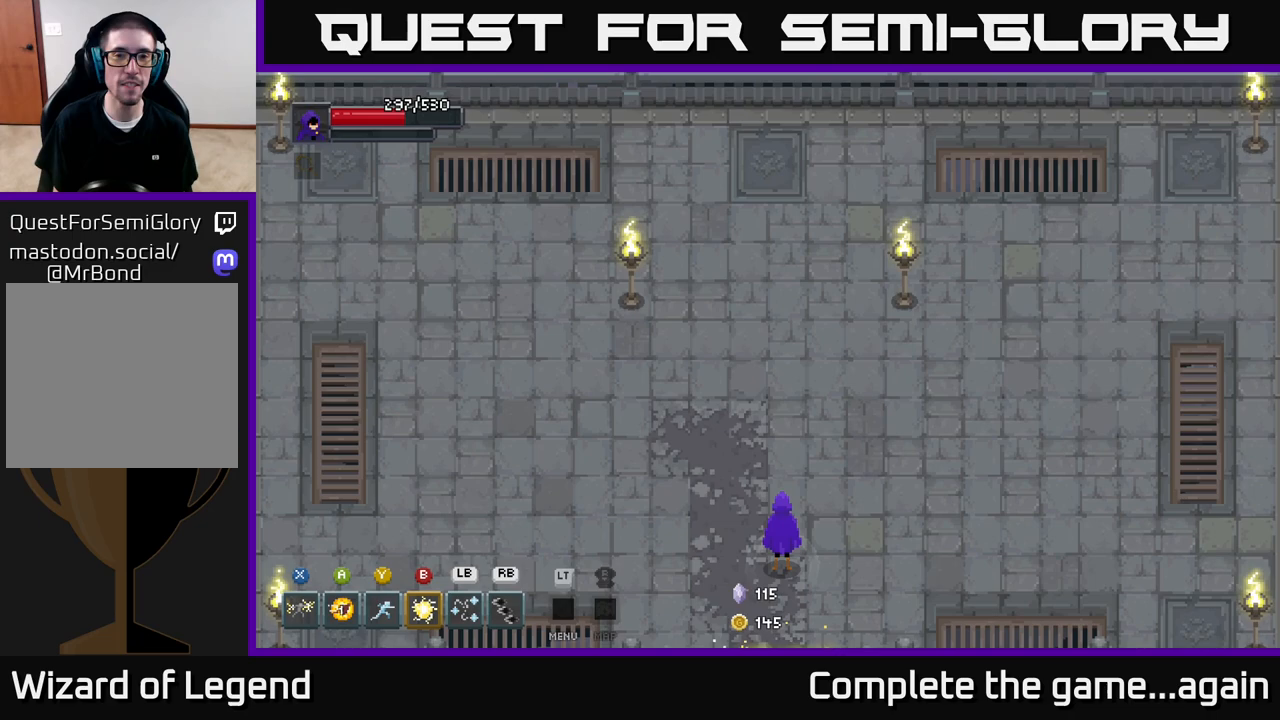
{"buttons": [], "left_stick": "up-right", "right_stick": "center", "events": [[117, "left_stick", "center"], [417, "left_stick", "up-right"]]}
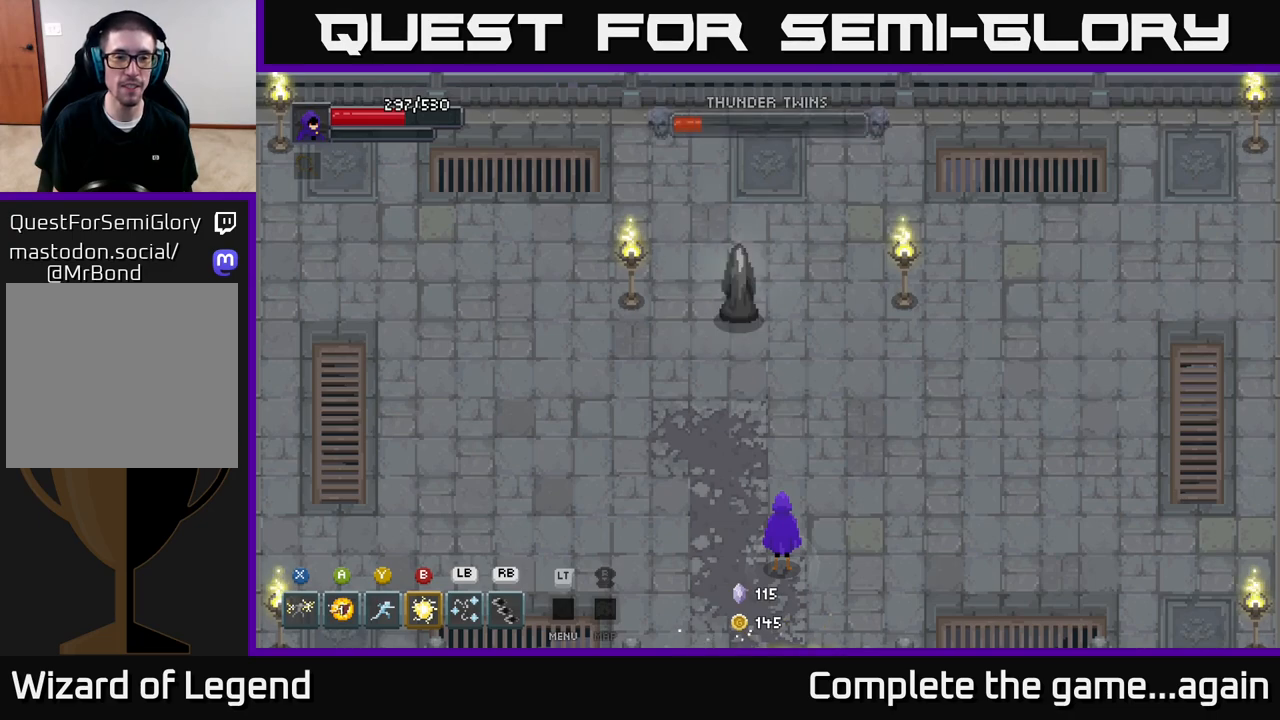
{"buttons": [], "left_stick": "up", "right_stick": "center", "events": [[200, "left_stick", "up"]]}
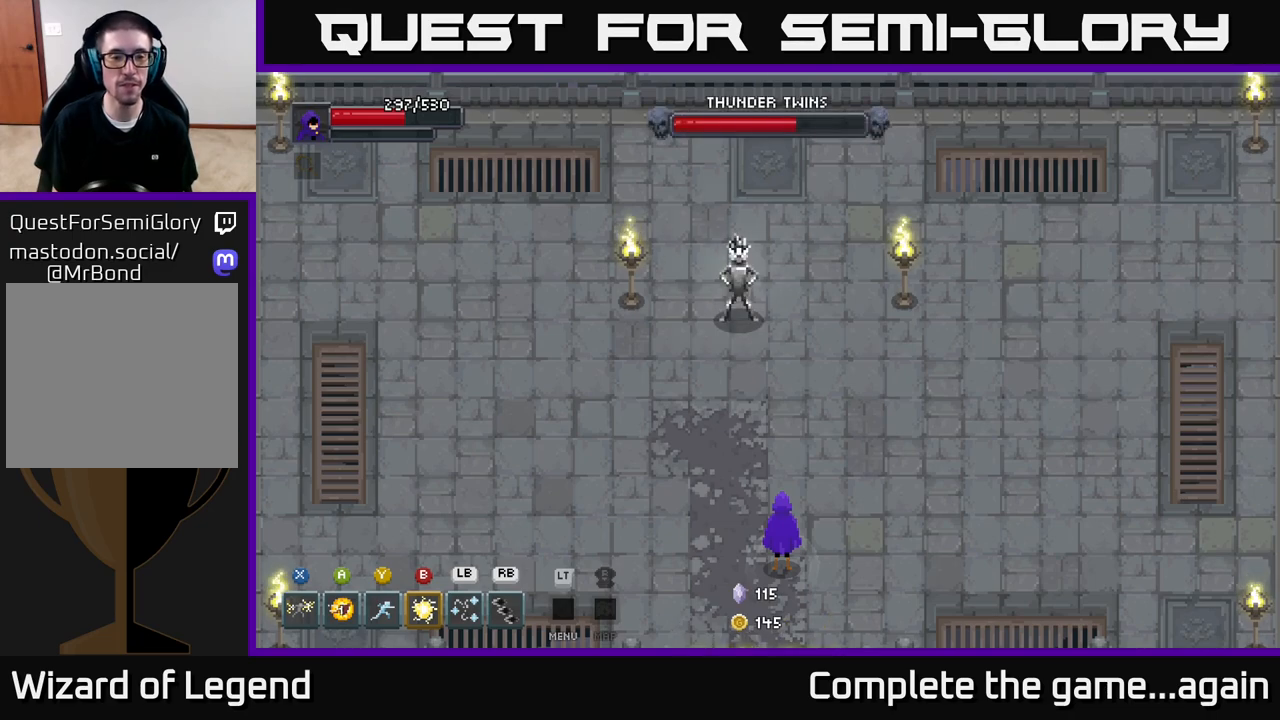
{"buttons": [], "left_stick": "center", "right_stick": "center", "events": [[300, "left_stick", "center"]]}
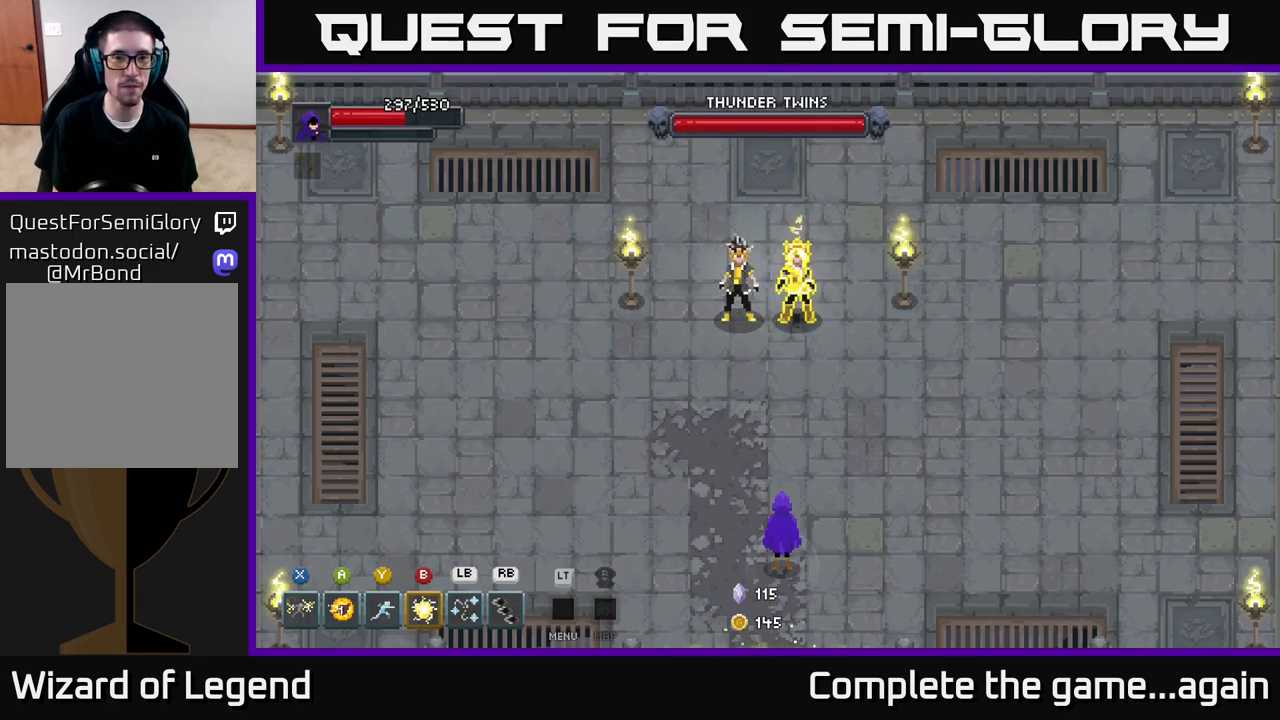
{"buttons": [], "left_stick": "up", "right_stick": "center", "events": [[17, "left_stick", "up"]]}
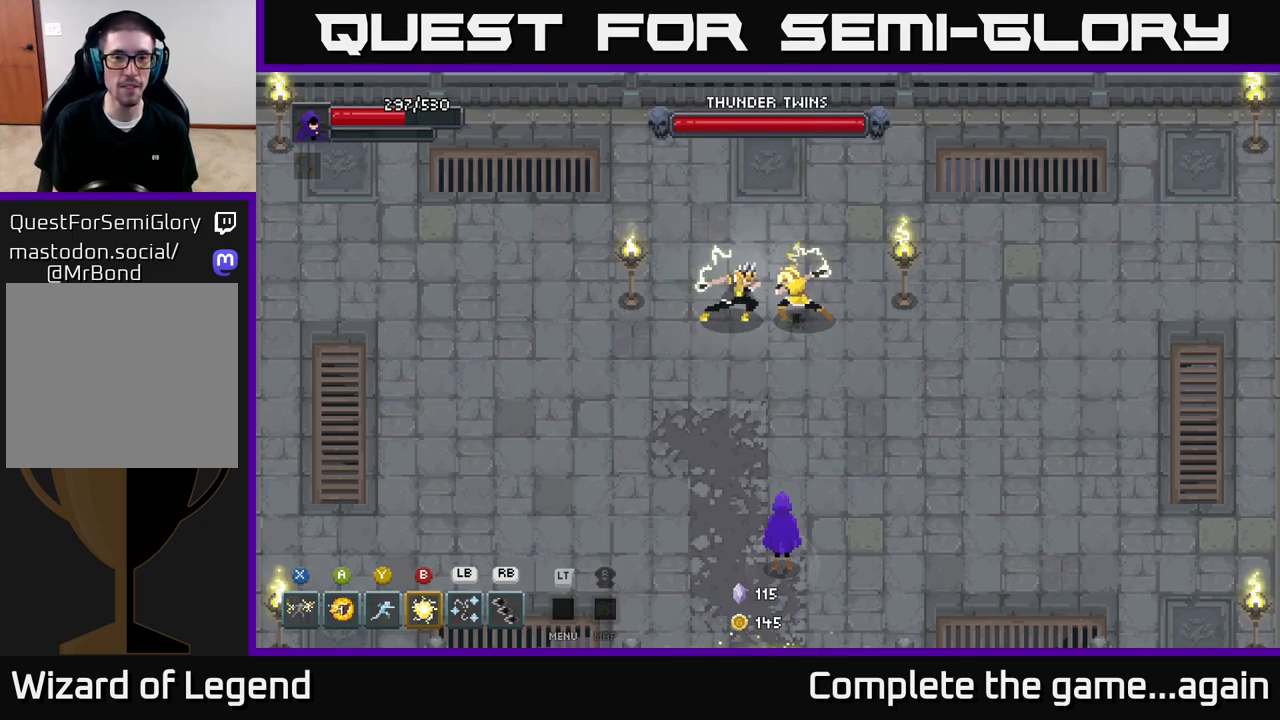
{"buttons": [], "left_stick": "center", "right_stick": "center", "events": [[233, "left_stick", "center"]]}
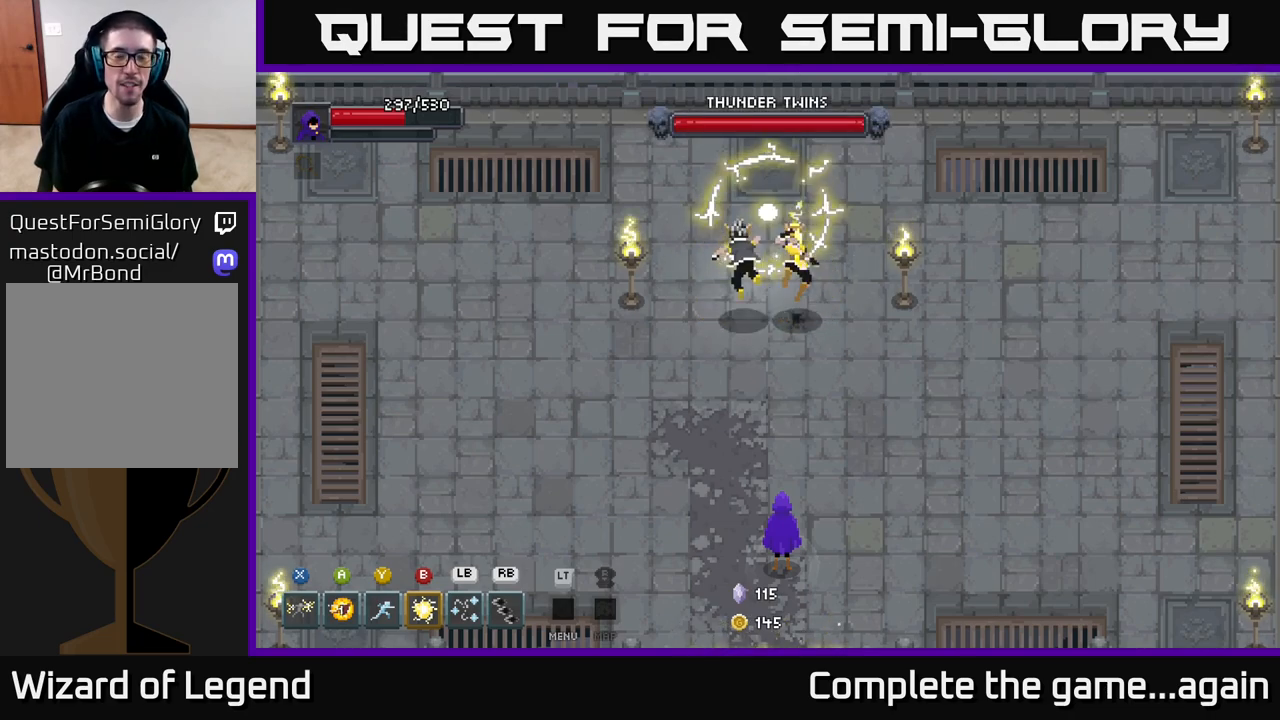
{"buttons": [], "left_stick": "center", "right_stick": "center", "events": []}
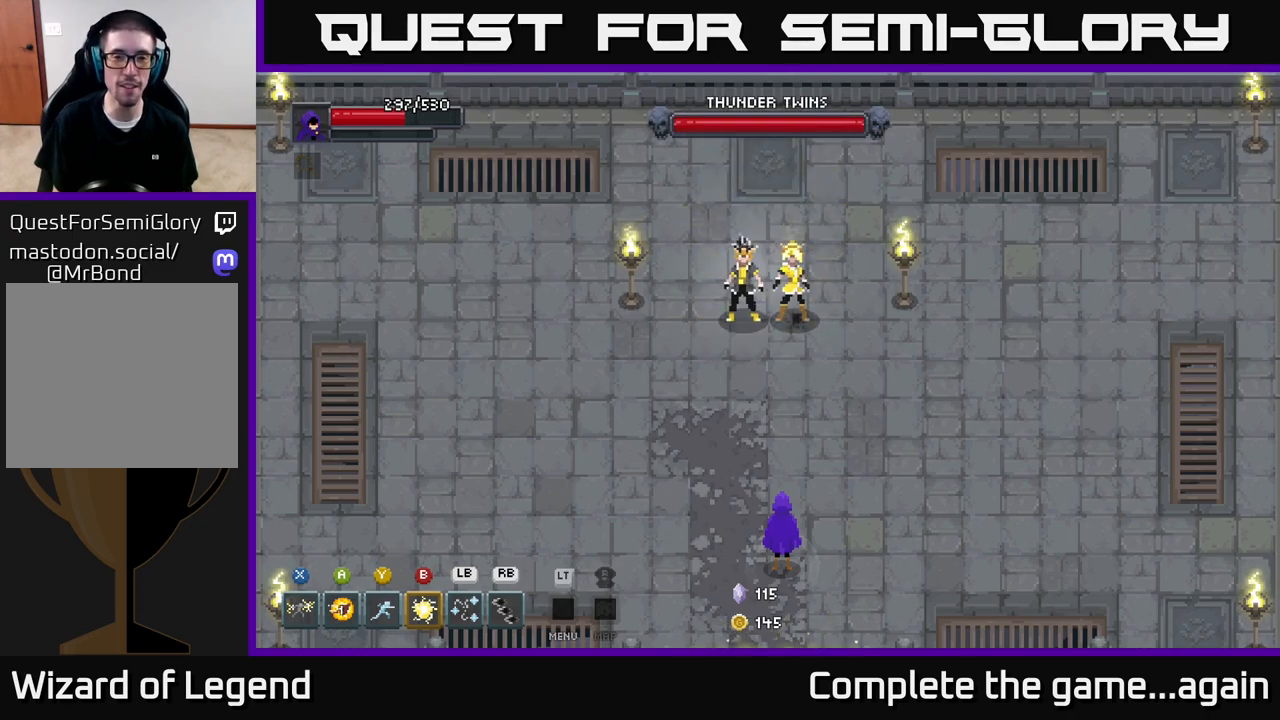
{"buttons": [], "left_stick": "center", "right_stick": "center", "events": [[83, "A", "down"], [233, "A", "up"]]}
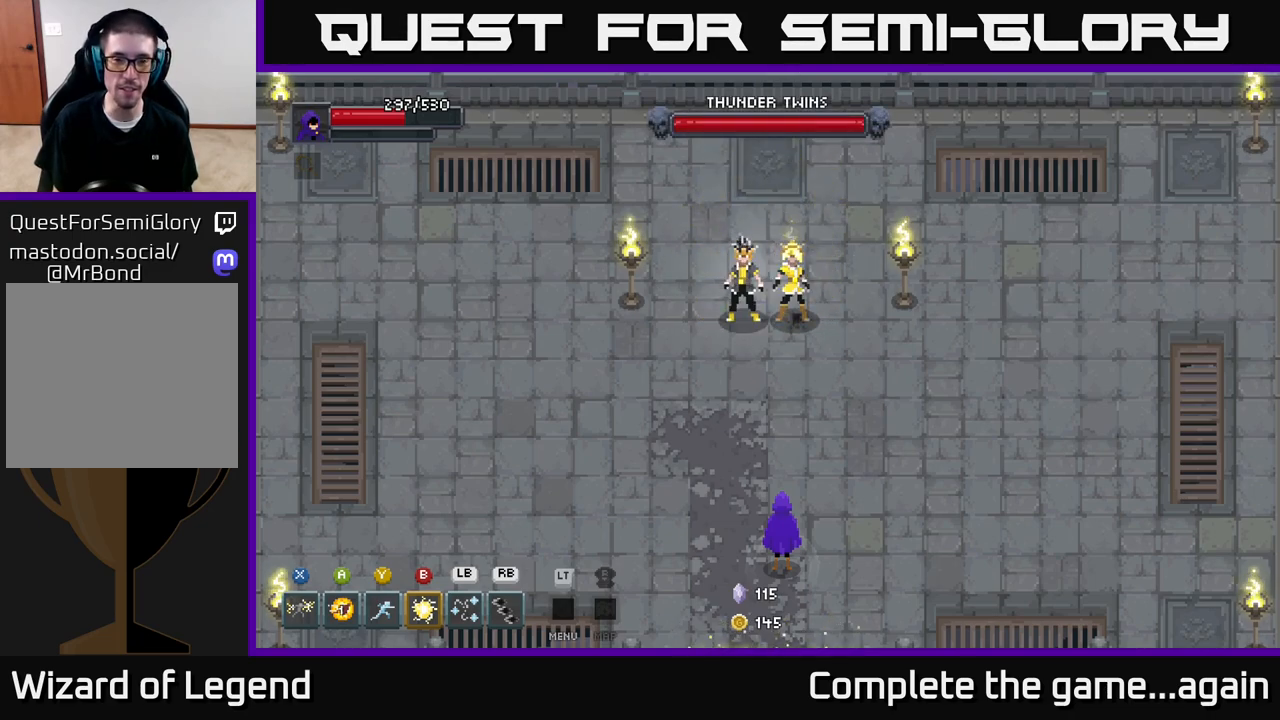
{"buttons": [], "left_stick": "center", "right_stick": "center", "events": [[217, "left_stick", "up"], [483, "left_stick", "center"]]}
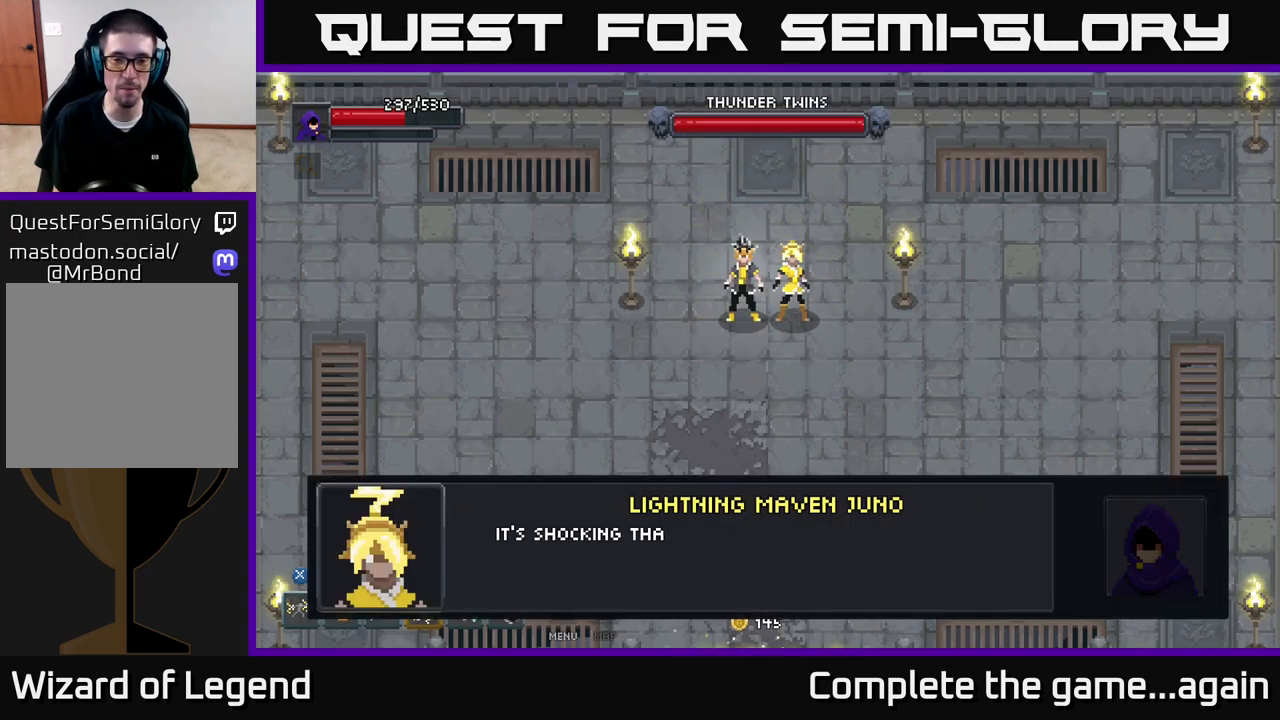
{"buttons": [], "left_stick": "center", "right_stick": "center", "events": [[267, "A", "down"], [433, "A", "up"]]}
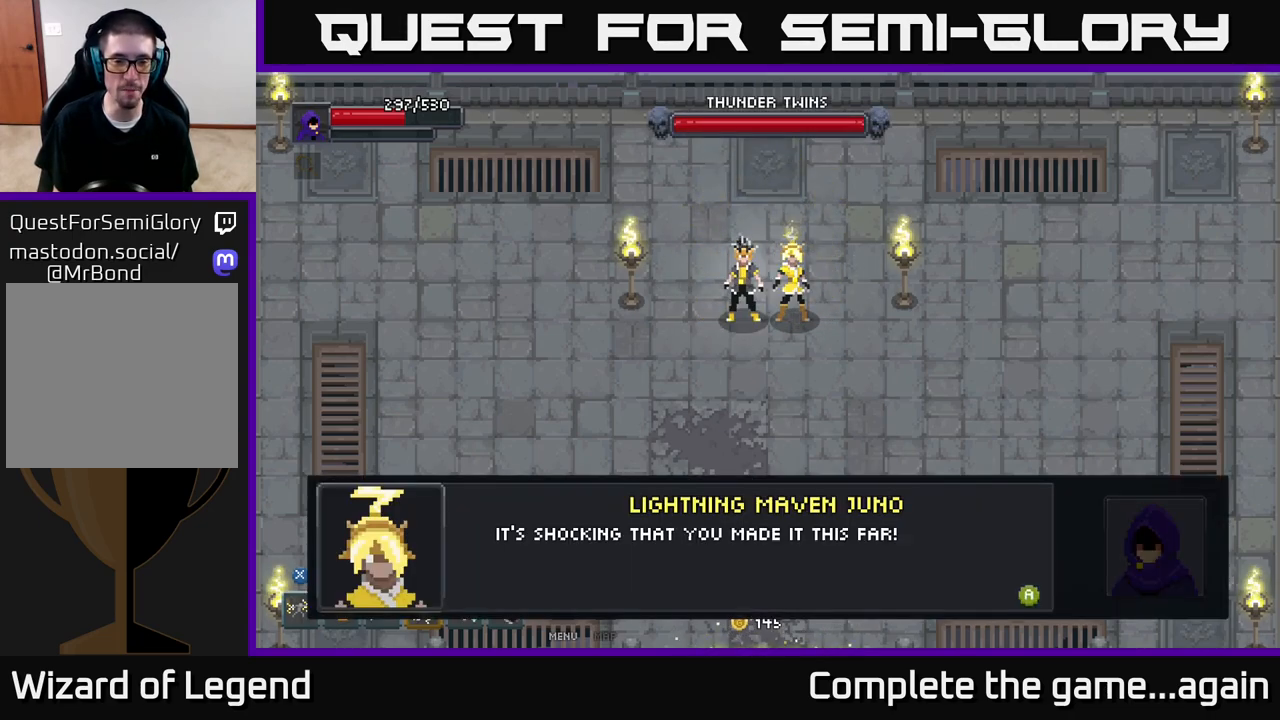
{"buttons": [], "left_stick": "up", "right_stick": "center", "events": [[67, "A", "down"], [200, "left_stick", "up"], [217, "A", "up"], [350, "A", "down"], [467, "A", "up"]]}